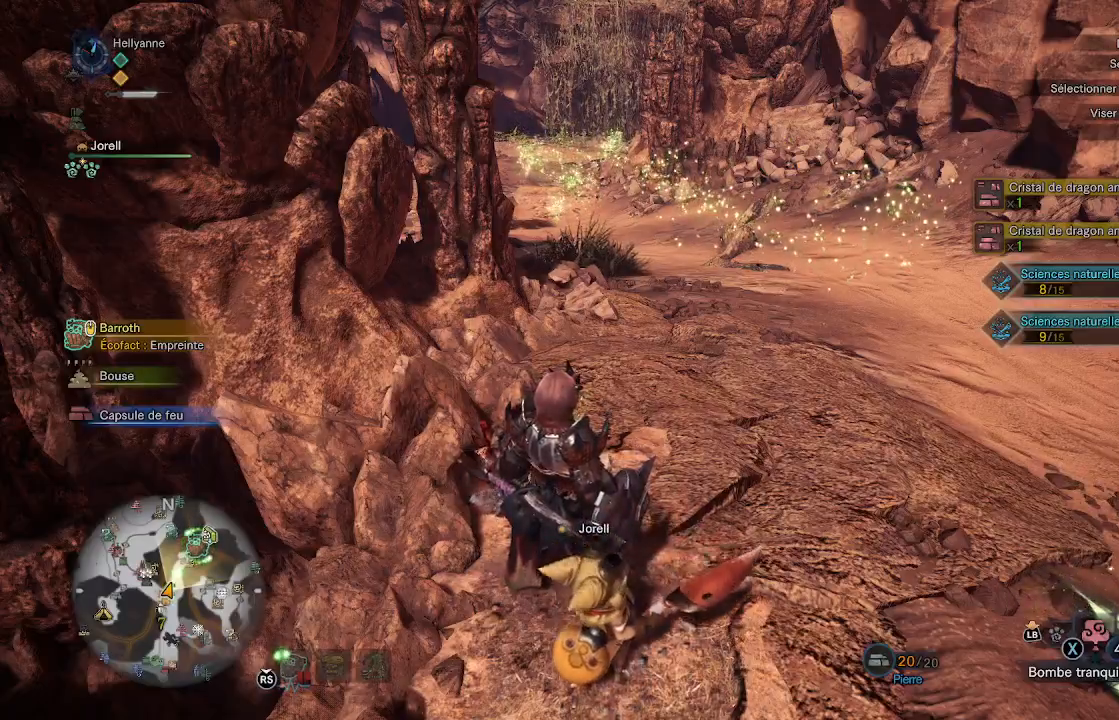
Gameplay with a controller (Xbox layout); each line is a JSON object with the inputs held at the frame after it. "events" lists button and stick changes between this image and that frame as [ms after this image, input, new state], when the widget could be followed in between.
{"buttons": [], "left_stick": "up-right", "right_stick": "center", "events": [[350, "left_stick", "up-right"]]}
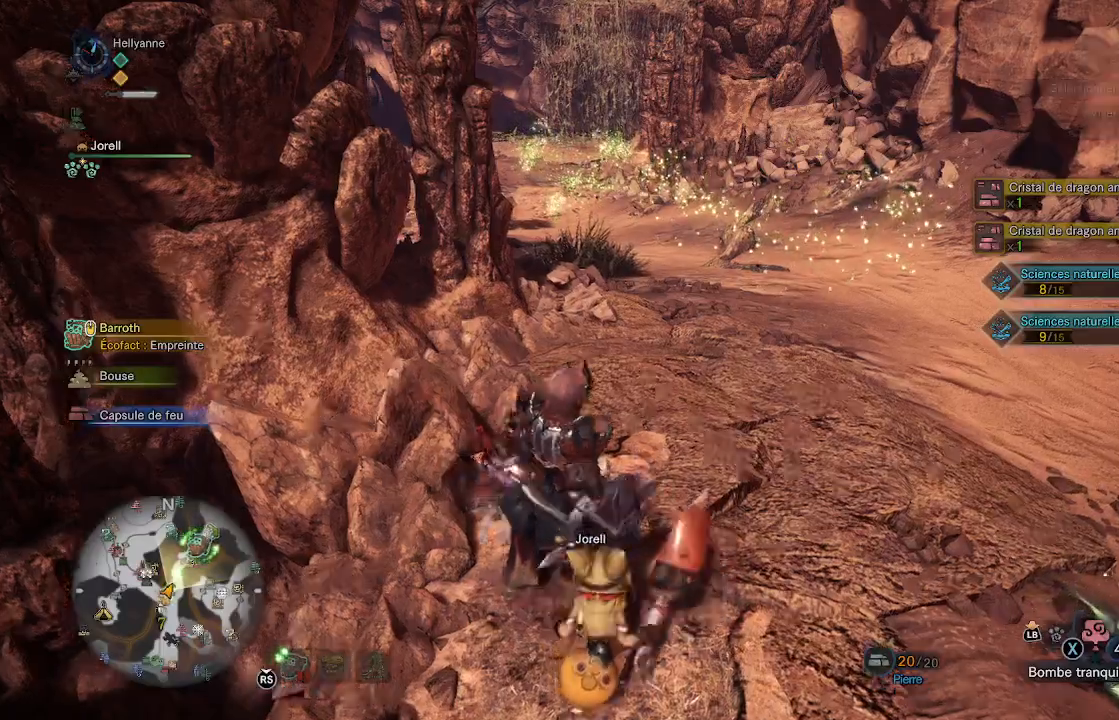
{"buttons": [], "left_stick": "up", "right_stick": "center", "events": [[167, "L3", "down"], [317, "L3", "up"], [500, "left_stick", "up"]]}
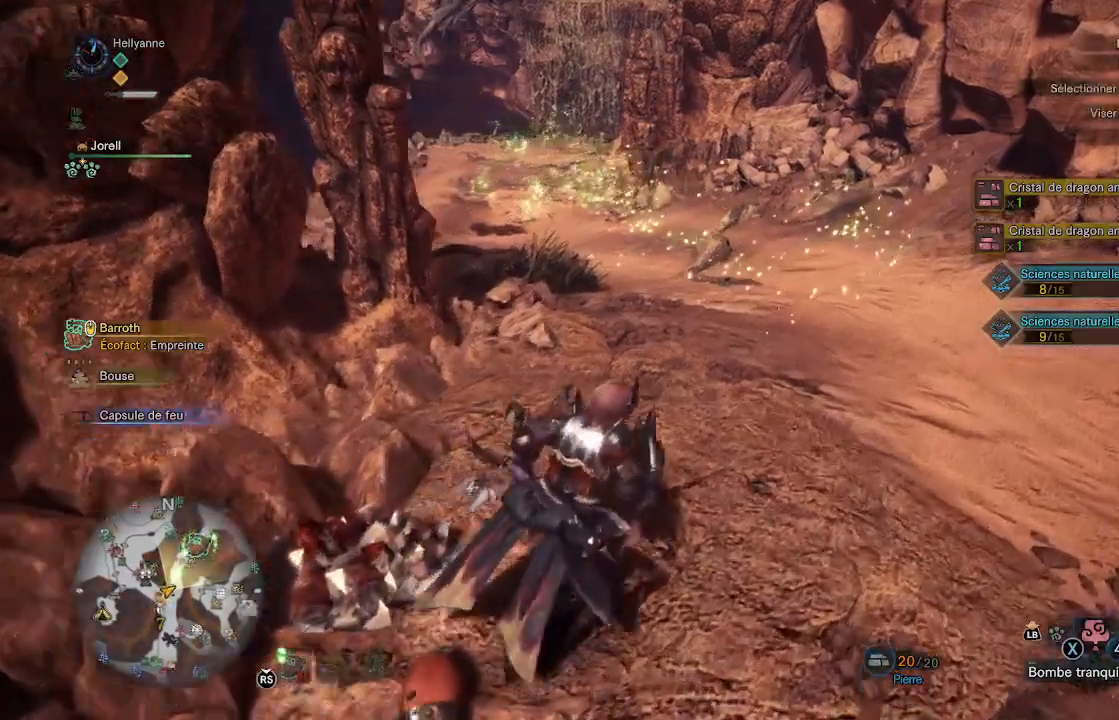
{"buttons": [], "left_stick": "up", "right_stick": "center", "events": []}
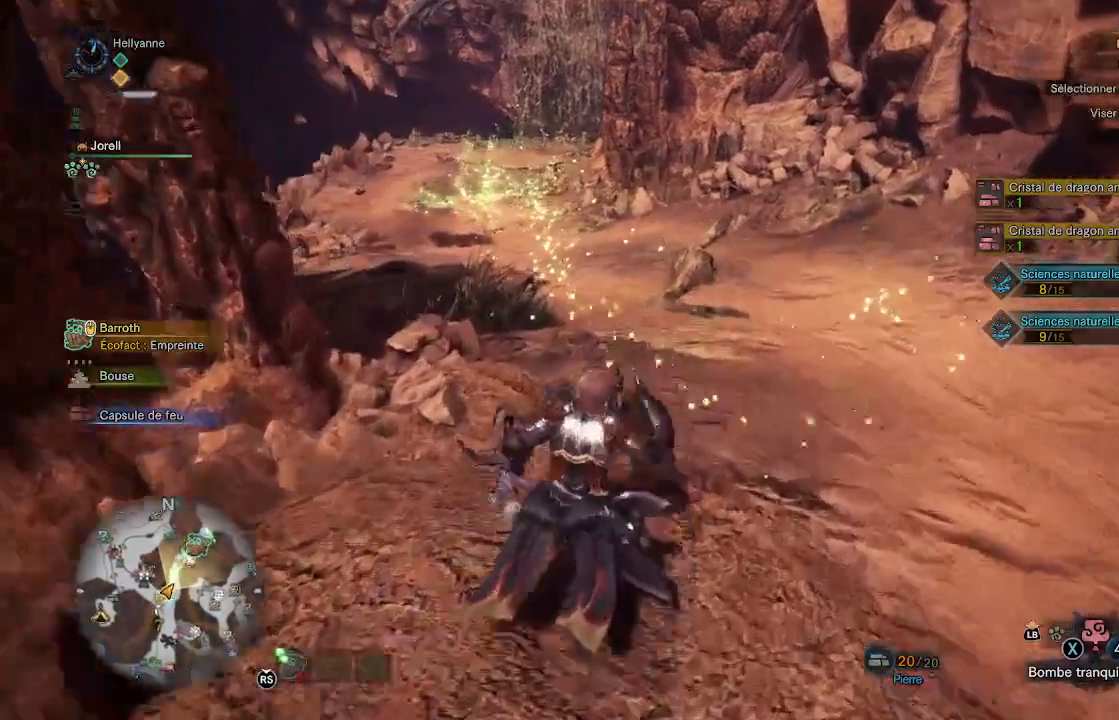
{"buttons": [], "left_stick": "up", "right_stick": "center", "events": [[233, "right_stick", "up"], [350, "right_stick", "center"]]}
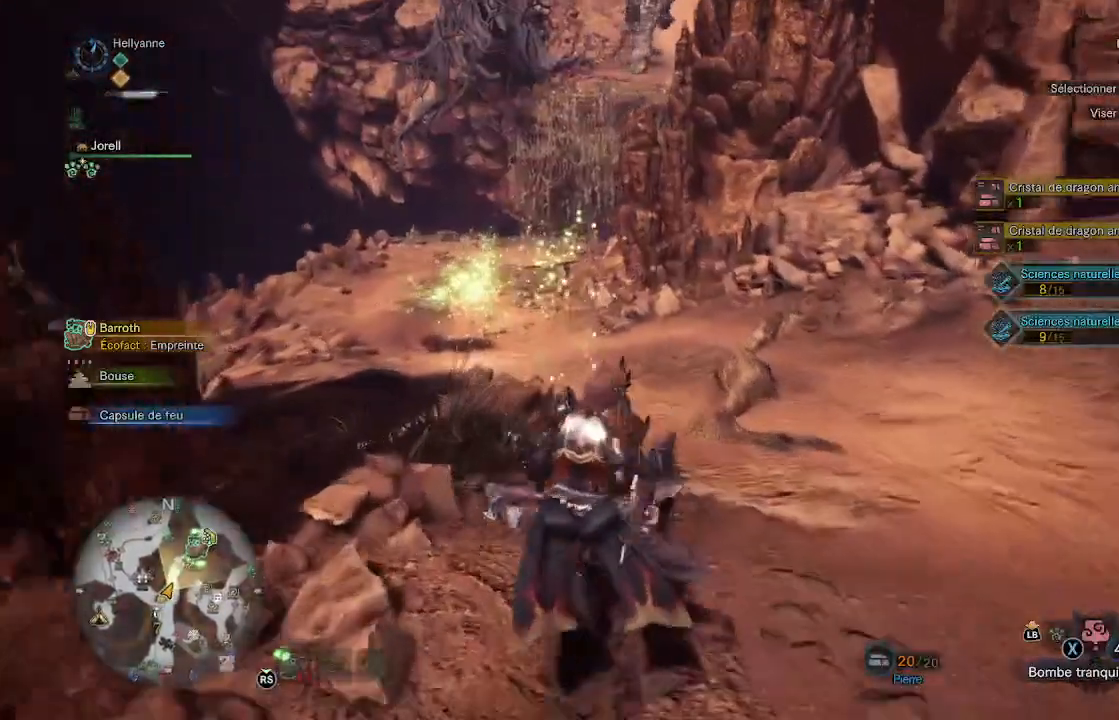
{"buttons": [], "left_stick": "up", "right_stick": "center", "events": []}
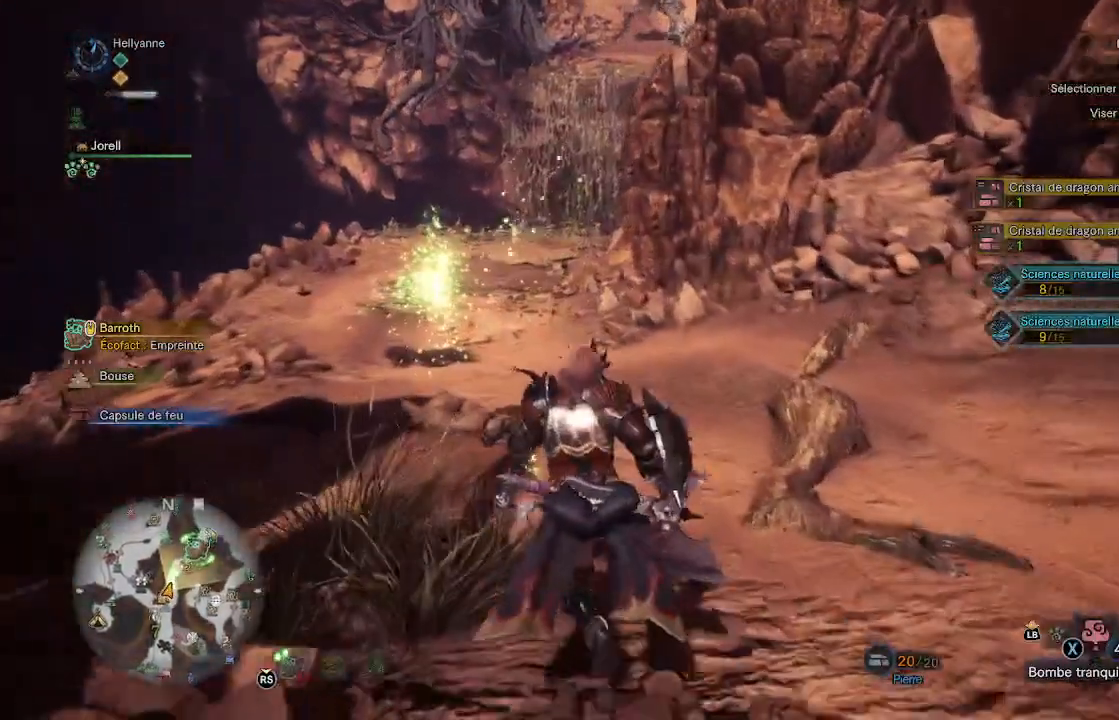
{"buttons": [], "left_stick": "up", "right_stick": "center", "events": []}
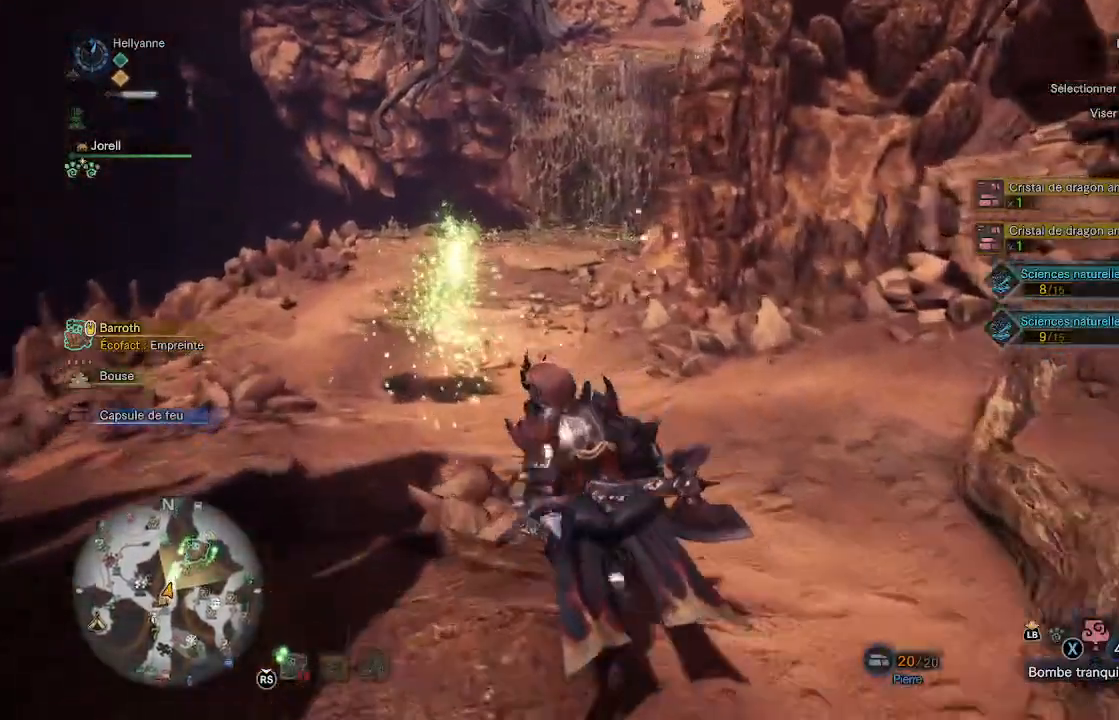
{"buttons": [], "left_stick": "up", "right_stick": "center", "events": []}
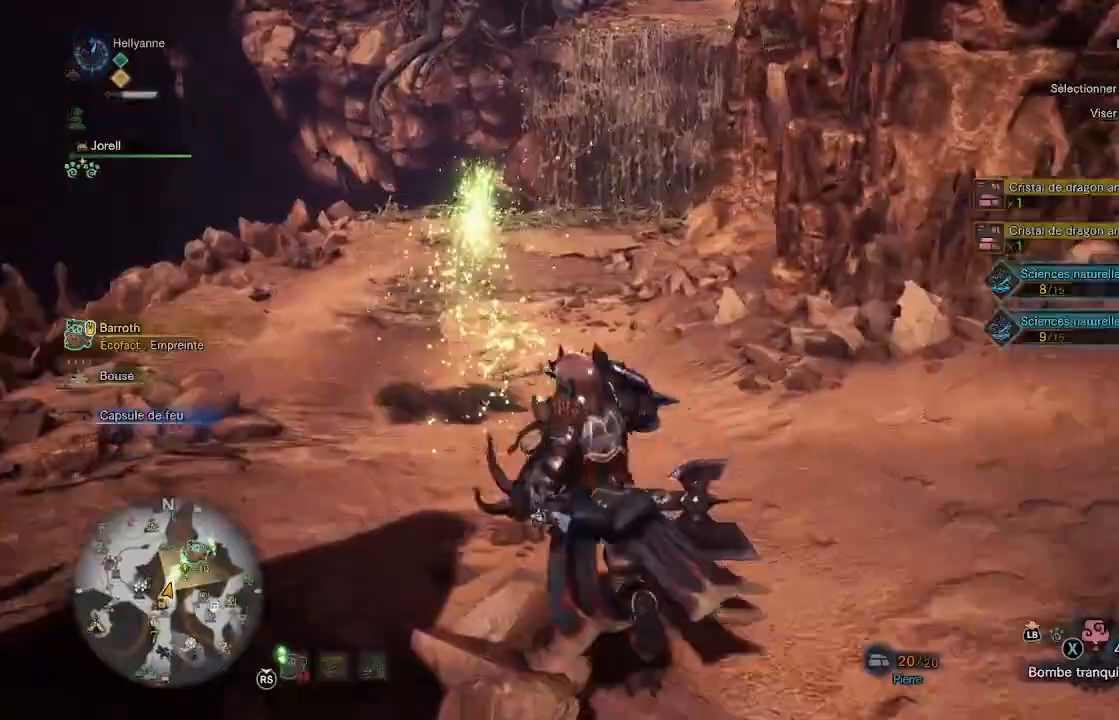
{"buttons": ["B"], "left_stick": "up", "right_stick": "center", "events": [[467, "B", "down"]]}
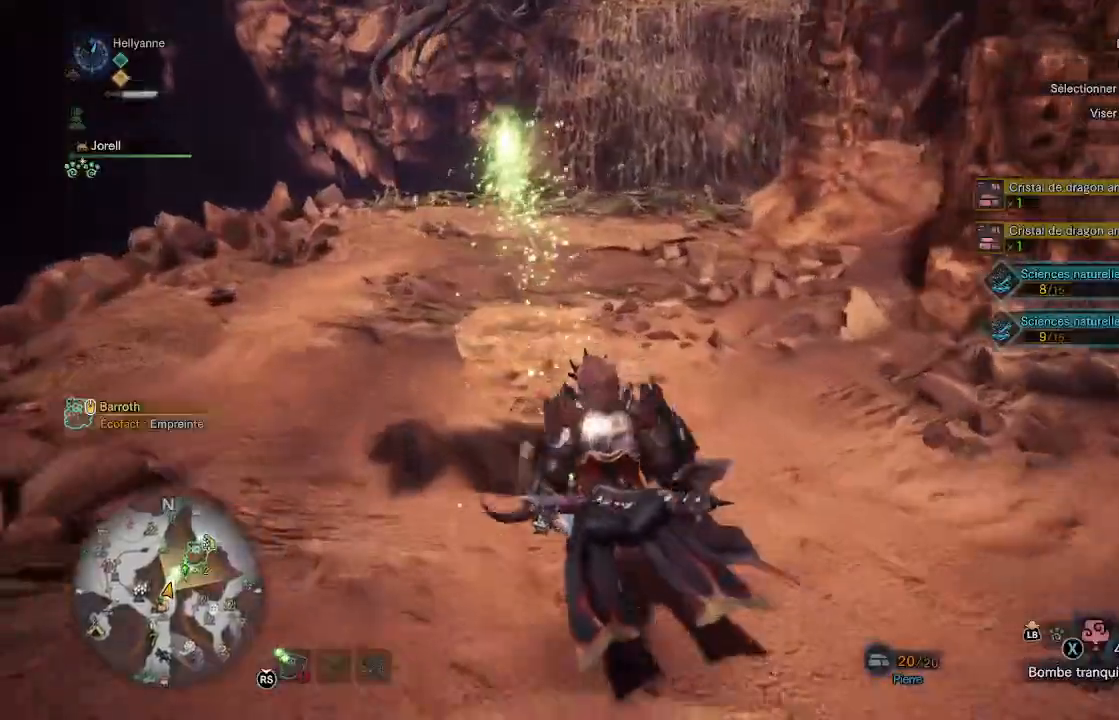
{"buttons": [], "left_stick": "up", "right_stick": "center", "events": [[100, "B", "up"], [150, "B", "down"], [233, "B", "up"], [317, "B", "down"], [367, "B", "up"], [450, "B", "down"], [483, "B", "up"]]}
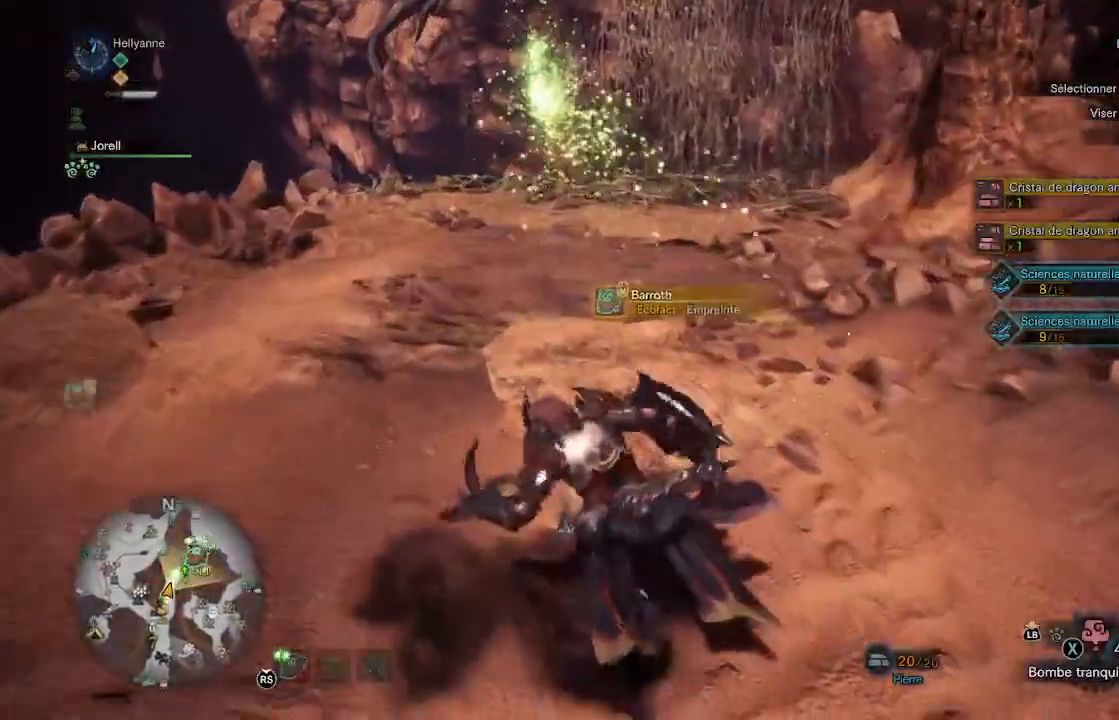
{"buttons": [], "left_stick": "up", "right_stick": "up-right", "events": [[50, "B", "down"], [133, "B", "up"], [383, "right_stick", "up-right"]]}
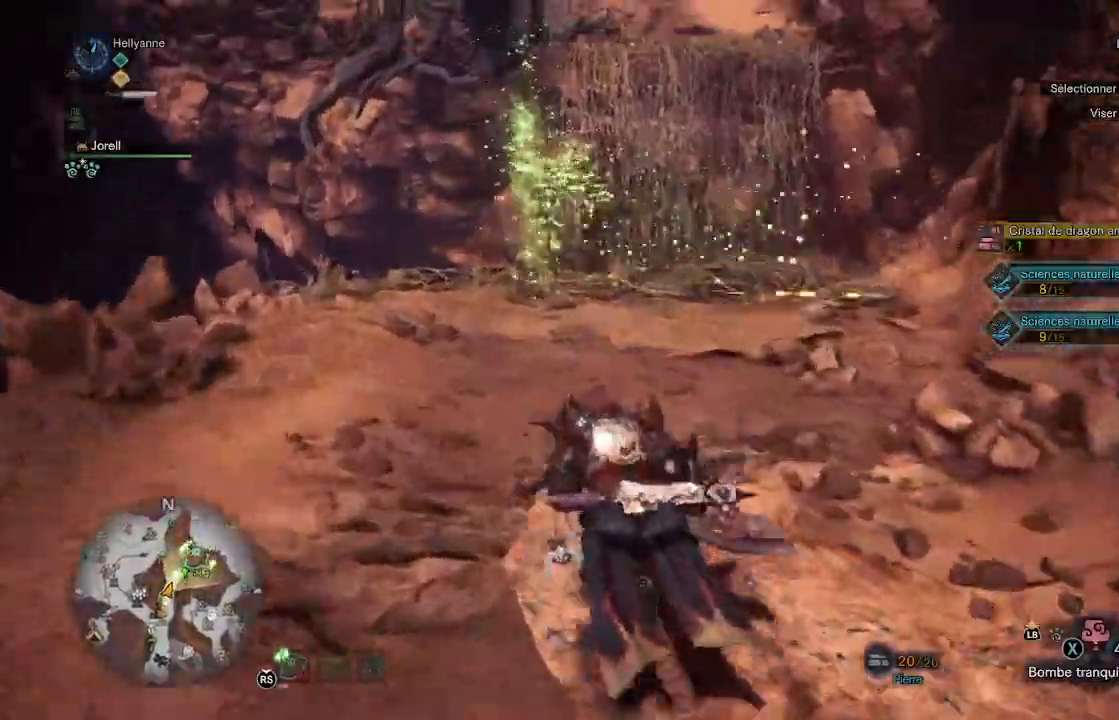
{"buttons": [], "left_stick": "up", "right_stick": "center", "events": [[67, "right_stick", "center"], [267, "right_stick", "down-right"], [400, "right_stick", "center"]]}
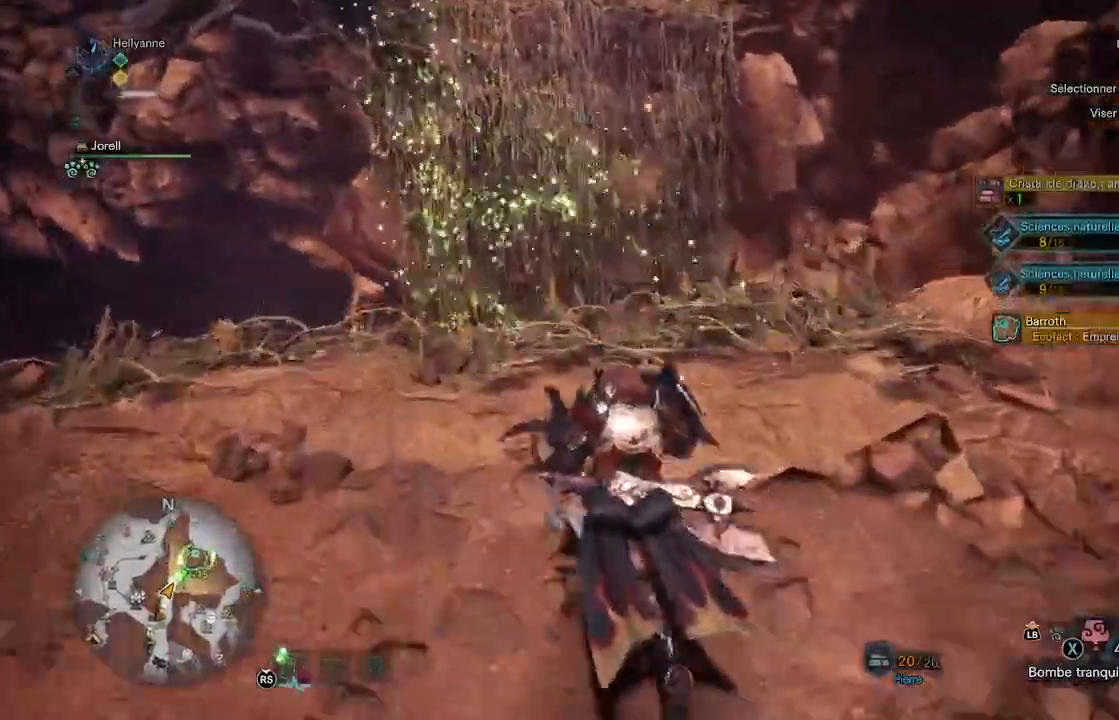
{"buttons": [], "left_stick": "up", "right_stick": "center", "events": [[317, "right_stick", "down"], [467, "right_stick", "center"]]}
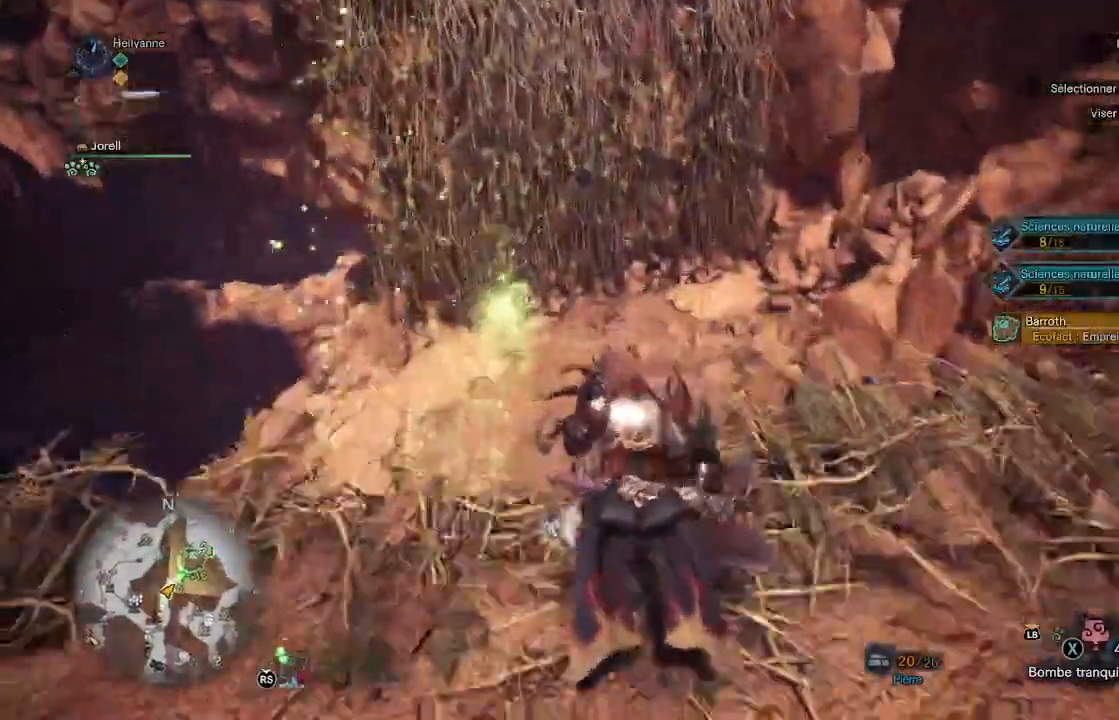
{"buttons": [], "left_stick": "up-right", "right_stick": "right", "events": [[417, "right_stick", "right"], [483, "left_stick", "up-right"]]}
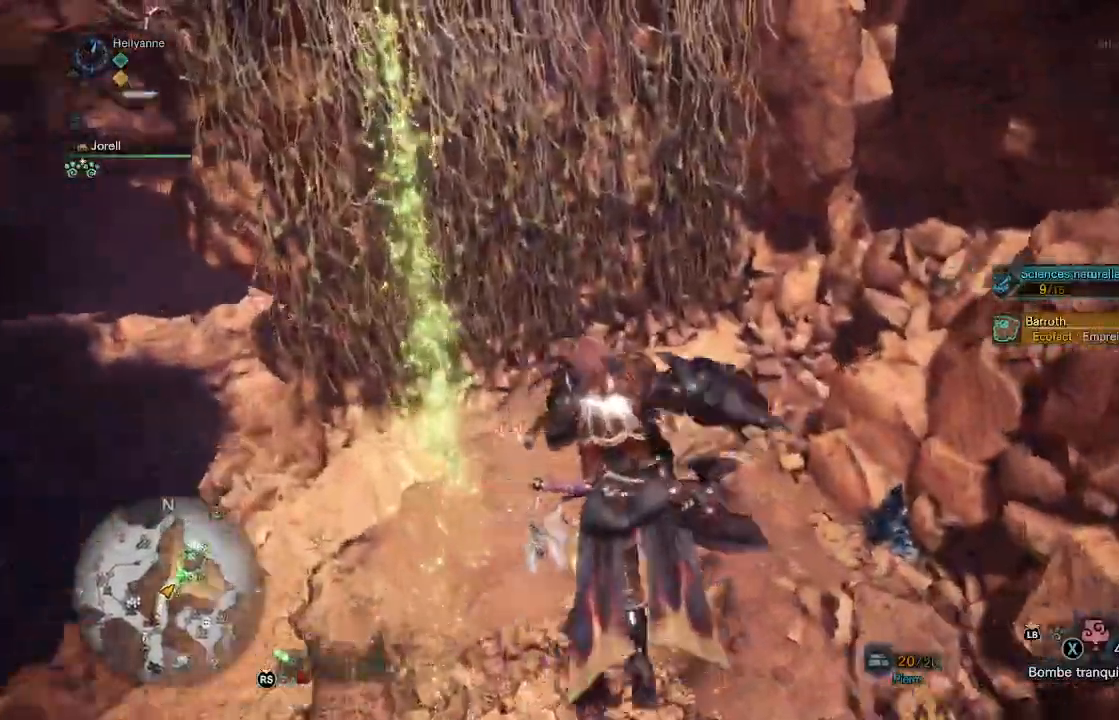
{"buttons": [], "left_stick": "up-right", "right_stick": "right", "events": []}
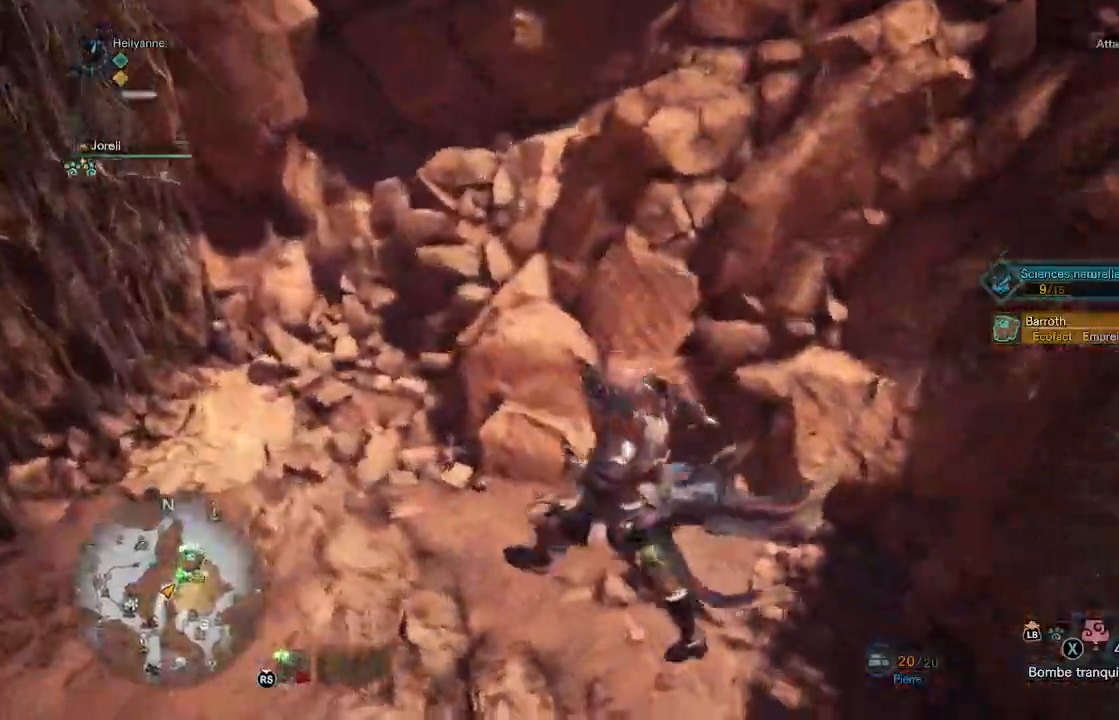
{"buttons": [], "left_stick": "up-right", "right_stick": "center", "events": [[67, "right_stick", "up-right"], [417, "right_stick", "center"]]}
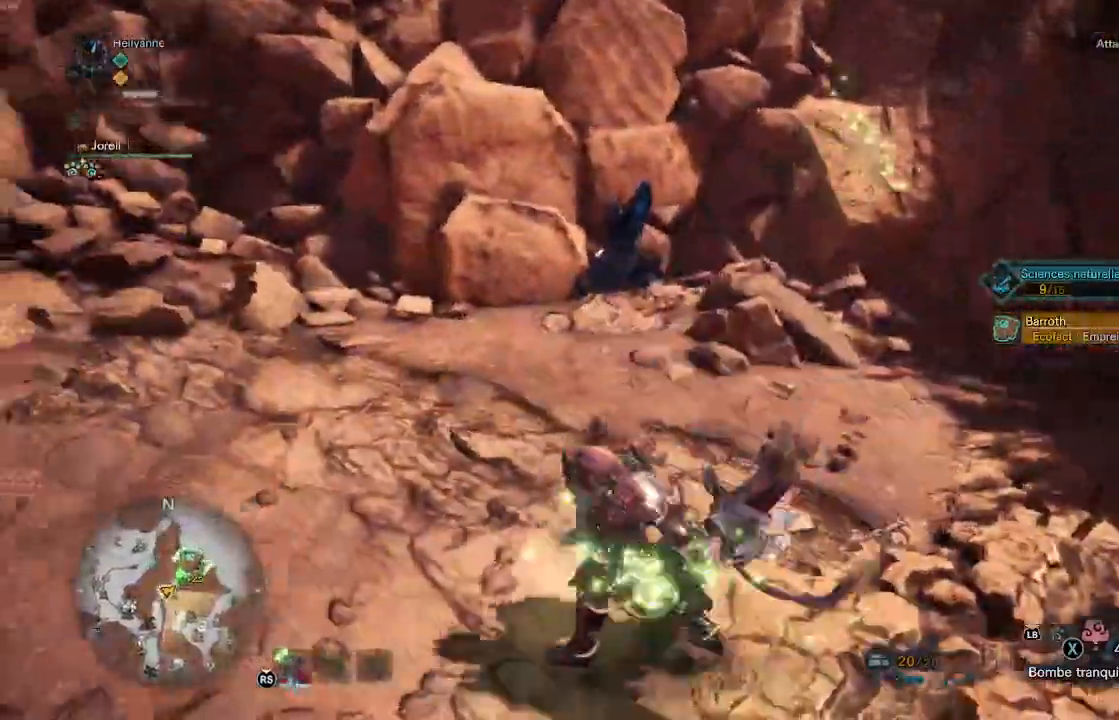
{"buttons": [], "left_stick": "up-left", "right_stick": "left"}
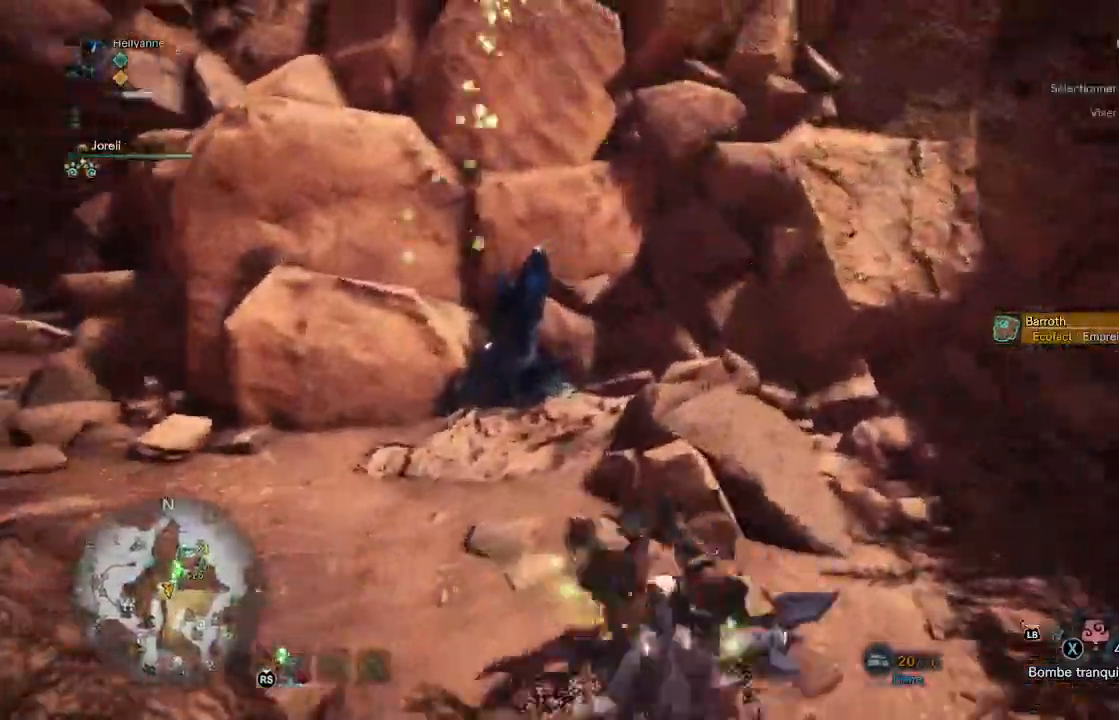
{"buttons": [], "left_stick": "up-left", "right_stick": "center", "events": [[333, "right_stick", "center"]]}
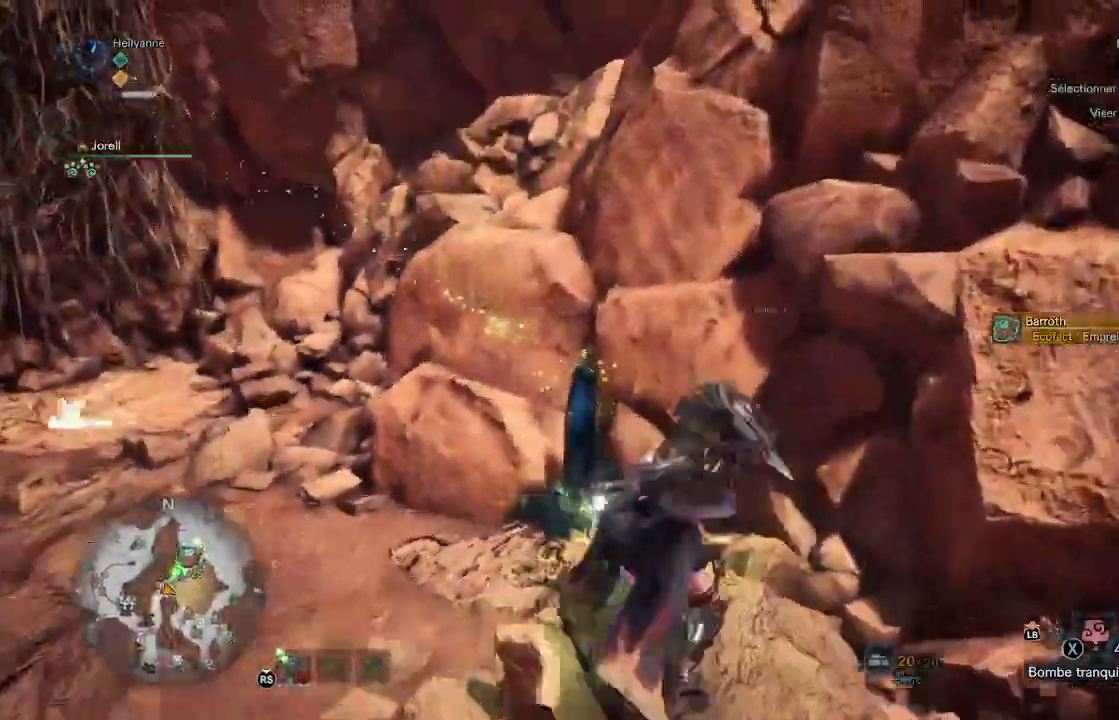
{"buttons": ["B"], "left_stick": "center", "right_stick": "center"}
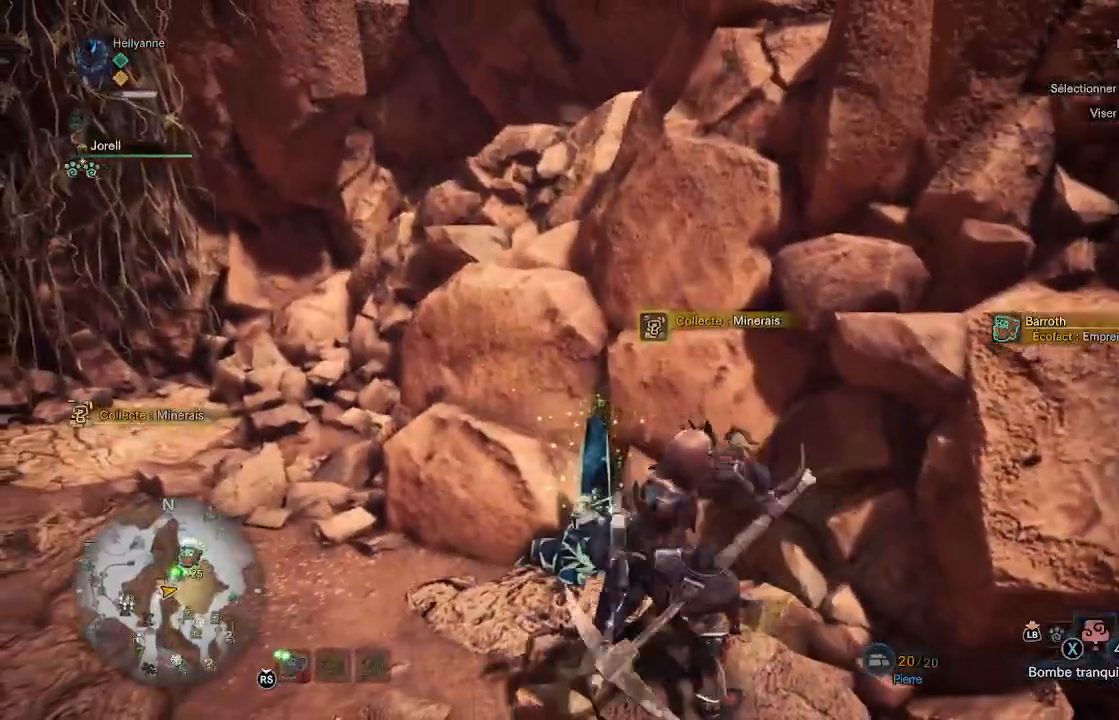
{"buttons": ["B"], "left_stick": "center", "right_stick": "center", "events": []}
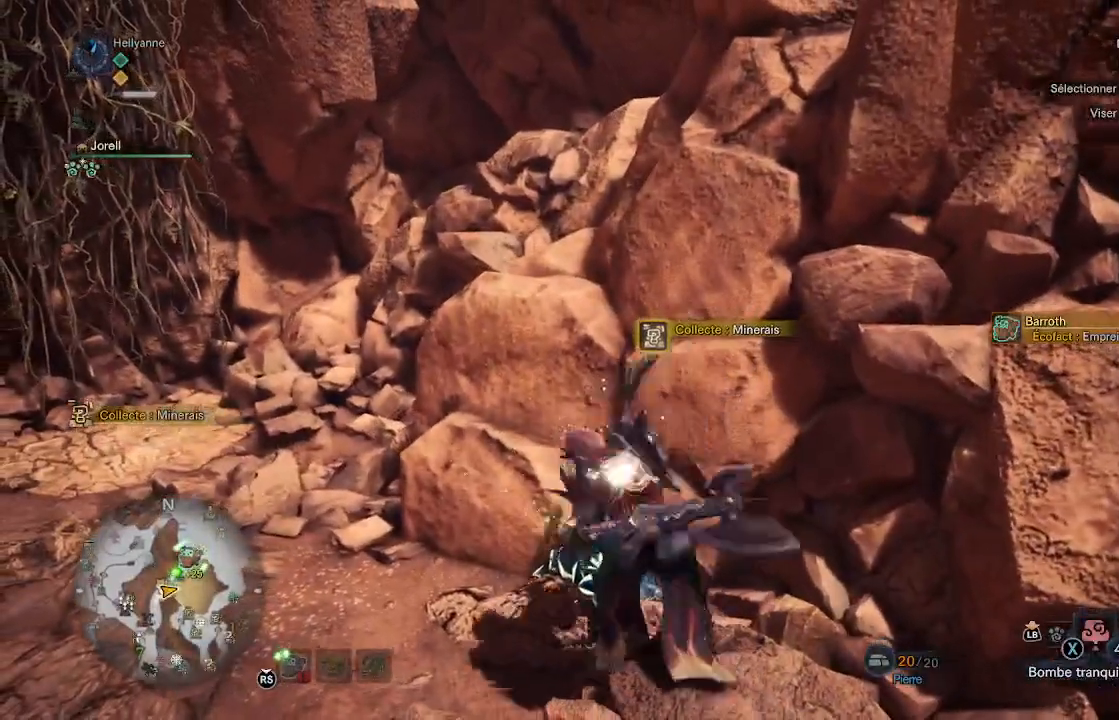
{"buttons": ["B"], "left_stick": "center", "right_stick": "center", "events": []}
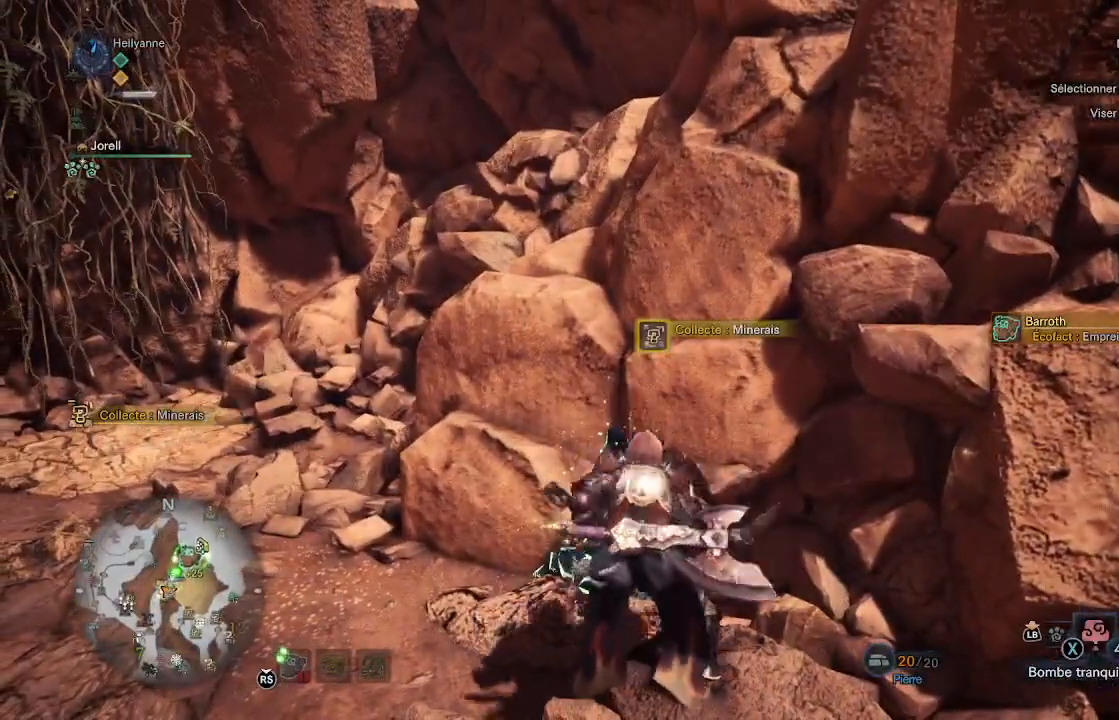
{"buttons": ["B"], "left_stick": "center", "right_stick": "center", "events": []}
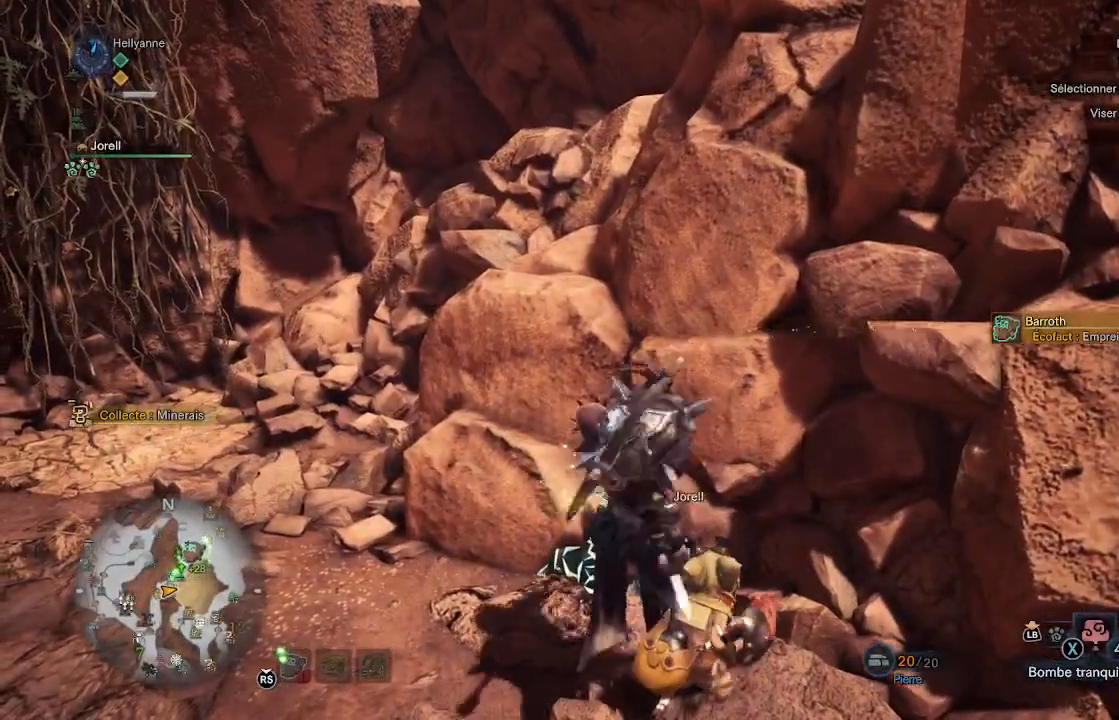
{"buttons": ["B"], "left_stick": "center", "right_stick": "center", "events": []}
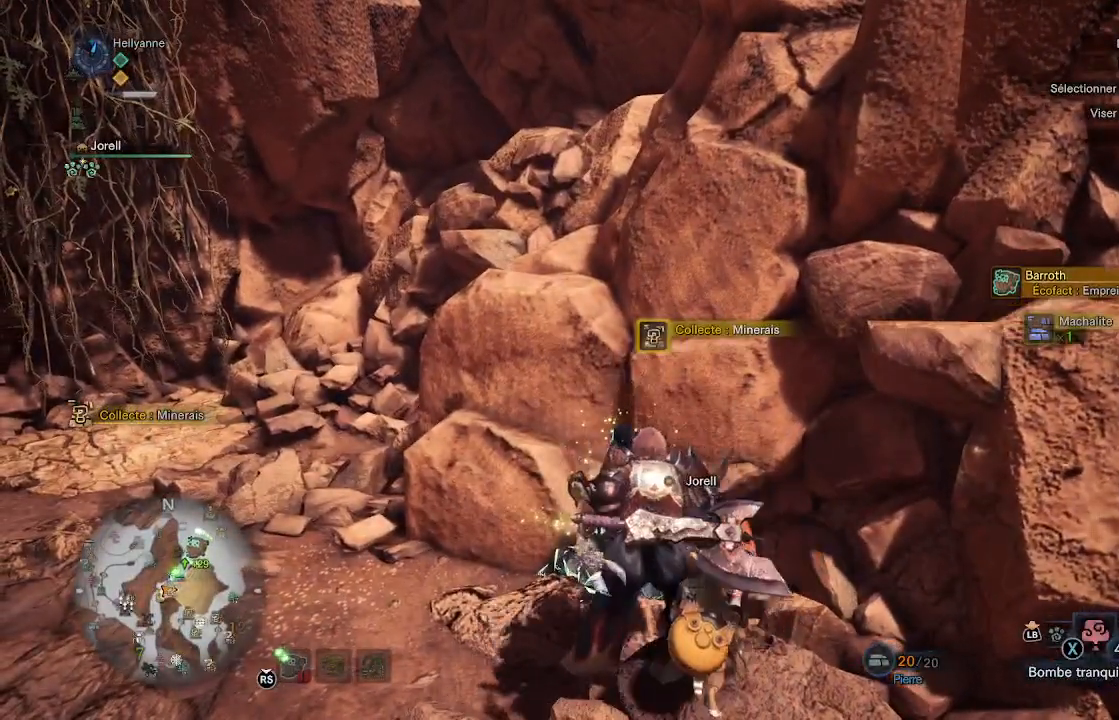
{"buttons": ["B"], "left_stick": "center", "right_stick": "center", "events": []}
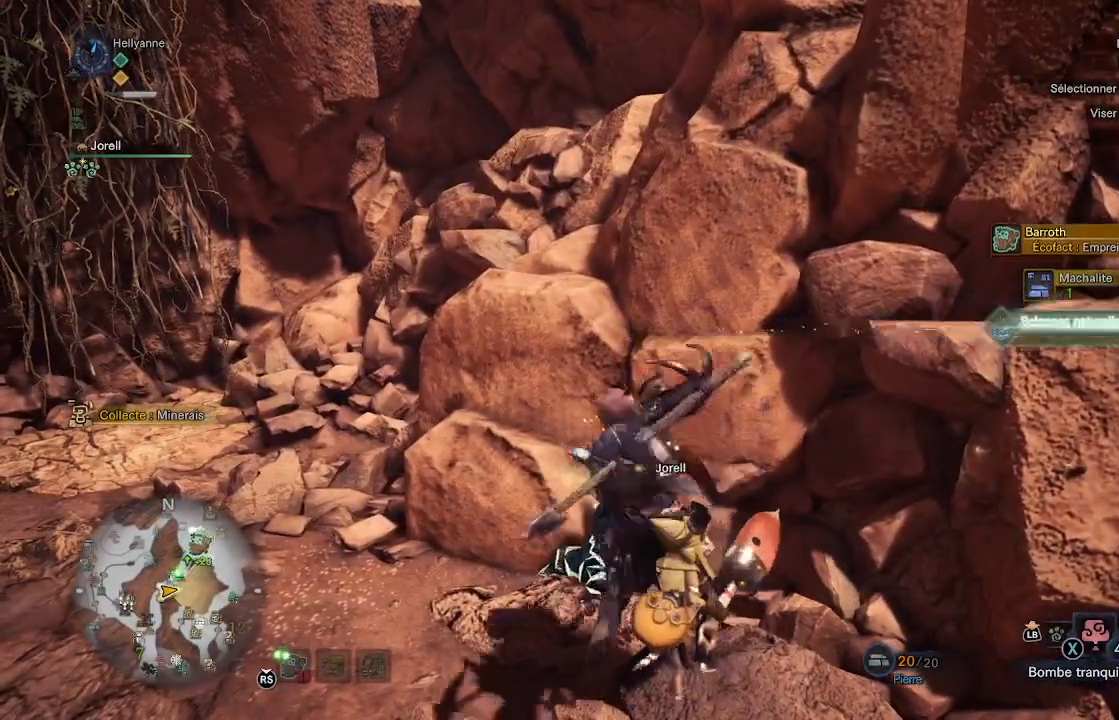
{"buttons": ["B"], "left_stick": "center", "right_stick": "center", "events": []}
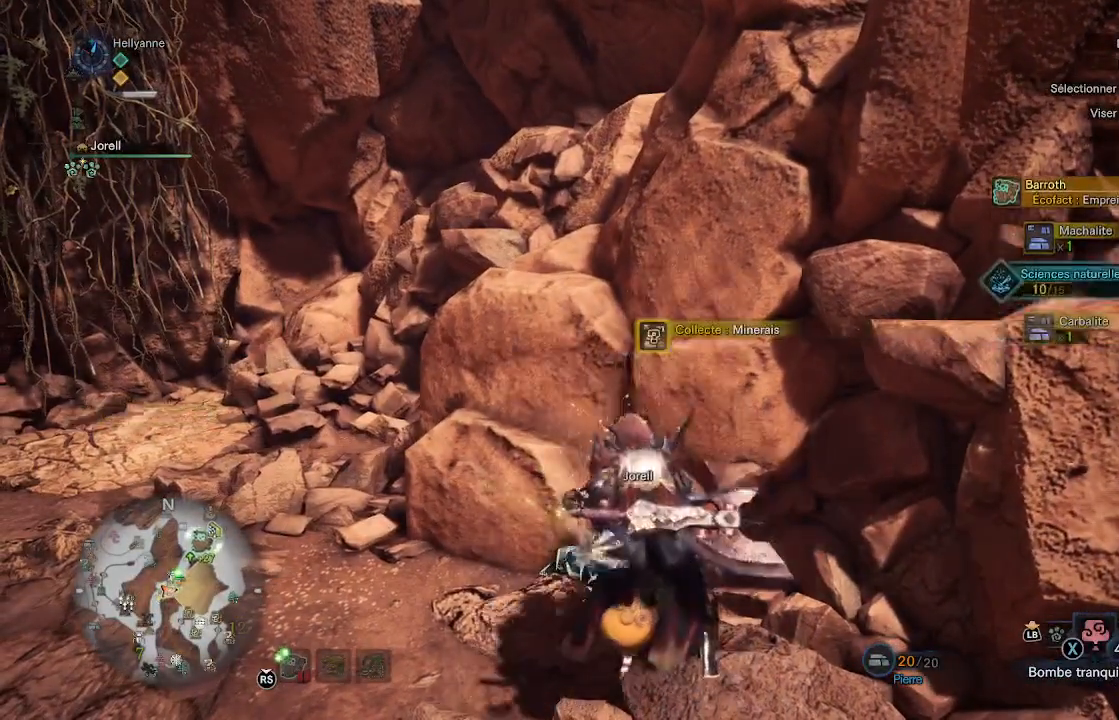
{"buttons": [], "left_stick": "up-left", "right_stick": "left", "events": [[50, "left_stick", "up-left"], [167, "B", "up"], [317, "right_stick", "left"]]}
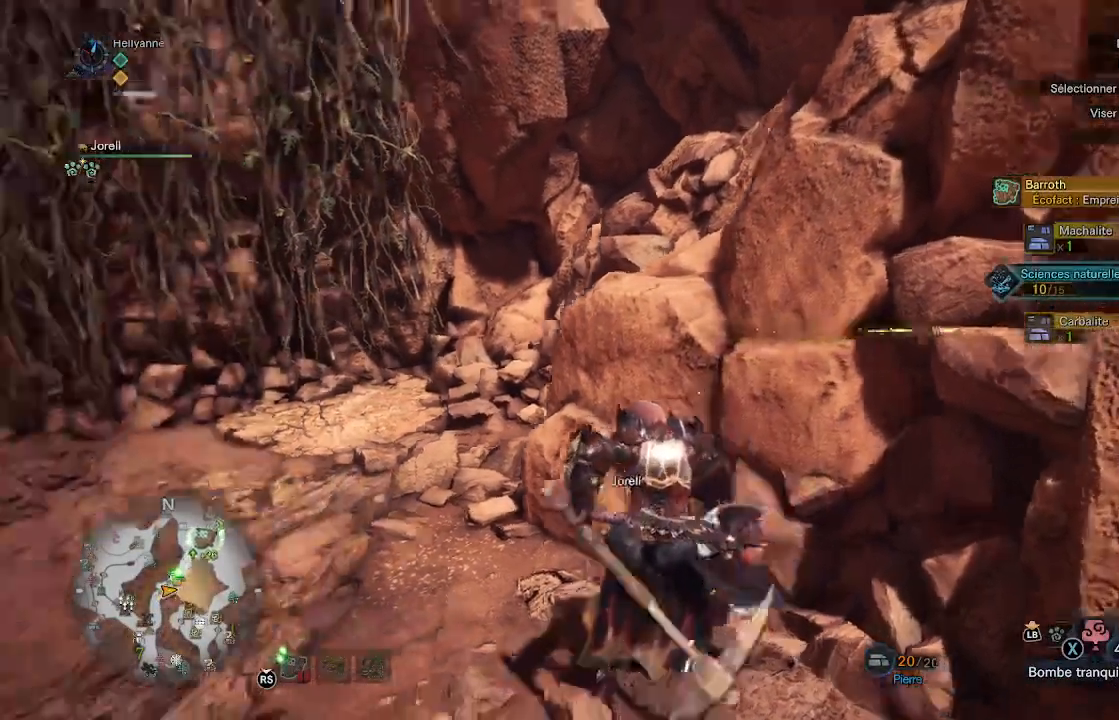
{"buttons": [], "left_stick": "up-left", "right_stick": "up-left", "events": [[33, "L3", "down"], [200, "L3", "up"], [233, "right_stick", "center"], [467, "right_stick", "up-left"]]}
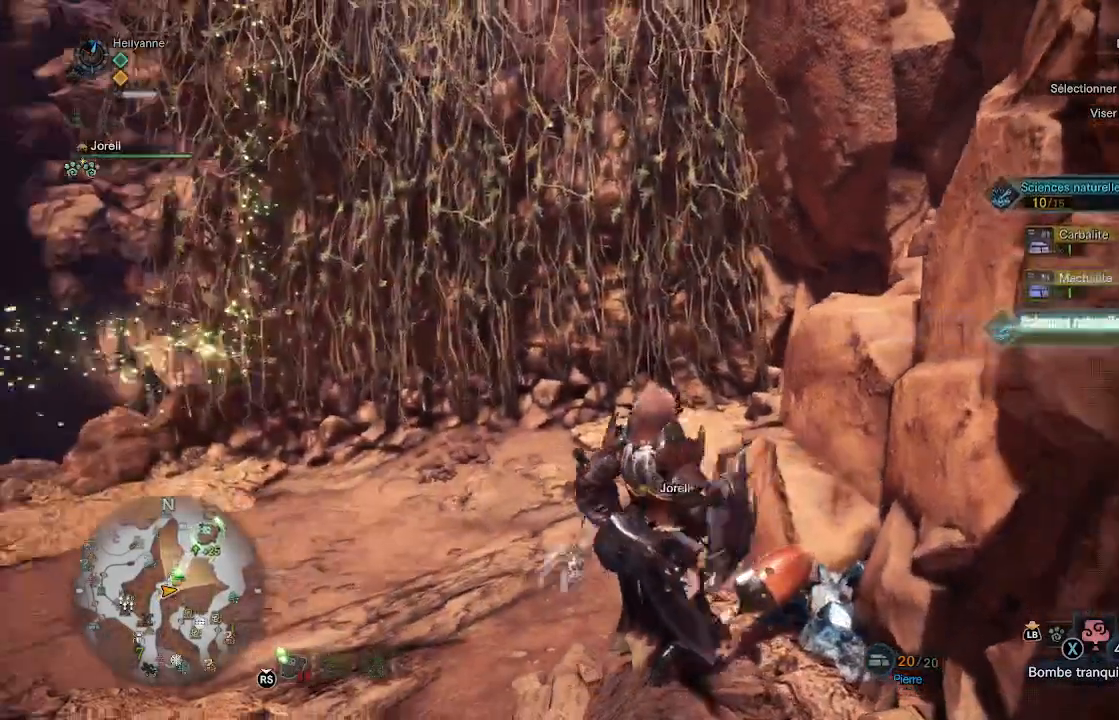
{"buttons": [], "left_stick": "up", "right_stick": "center", "events": [[150, "right_stick", "center"], [250, "L3", "down"], [400, "L3", "up"], [400, "left_stick", "up"]]}
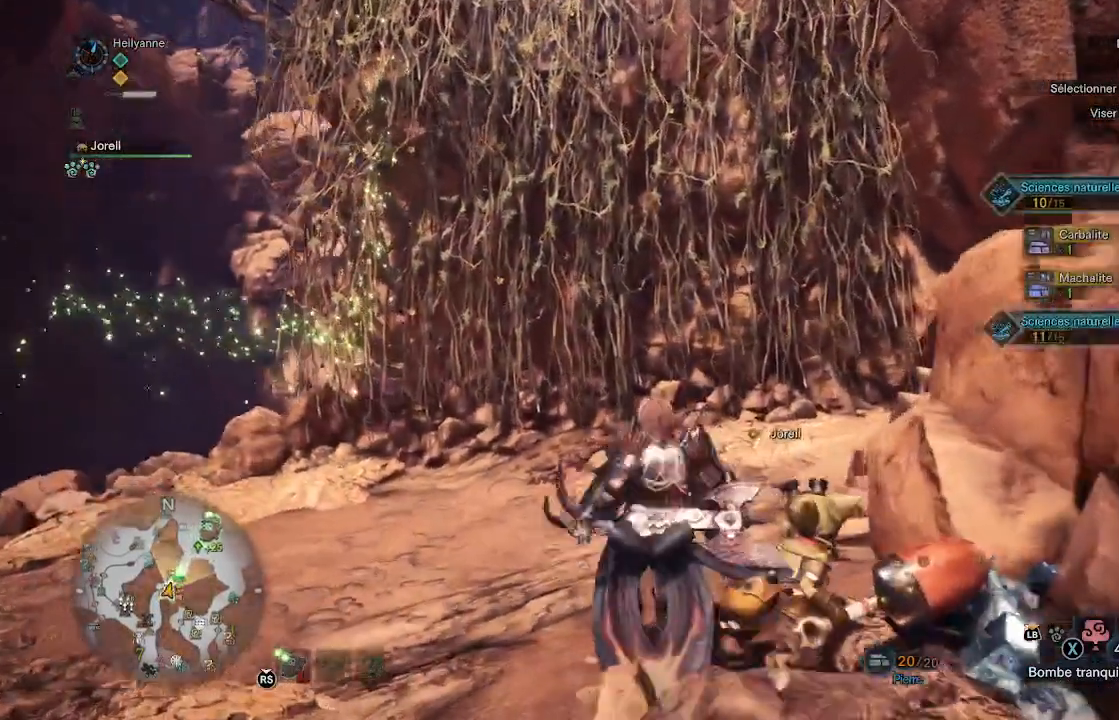
{"buttons": [], "left_stick": "up", "right_stick": "center", "events": [[200, "right_stick", "up"], [400, "right_stick", "center"]]}
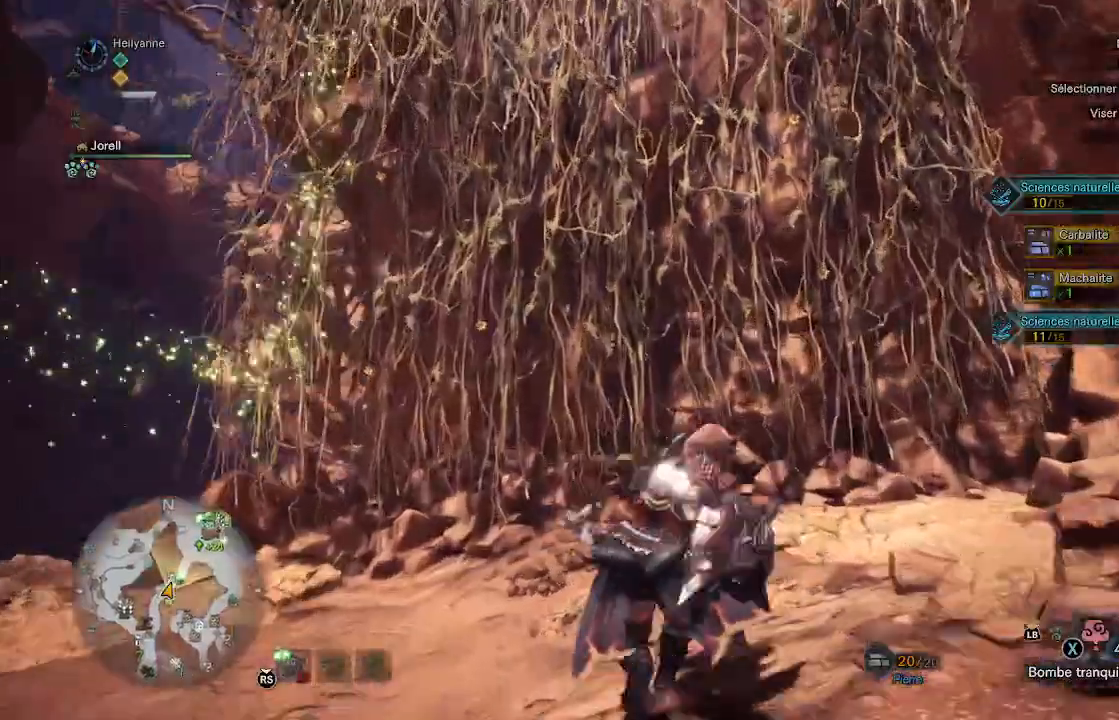
{"buttons": [], "left_stick": "up", "right_stick": "up", "events": [[17, "right_stick", "up"]]}